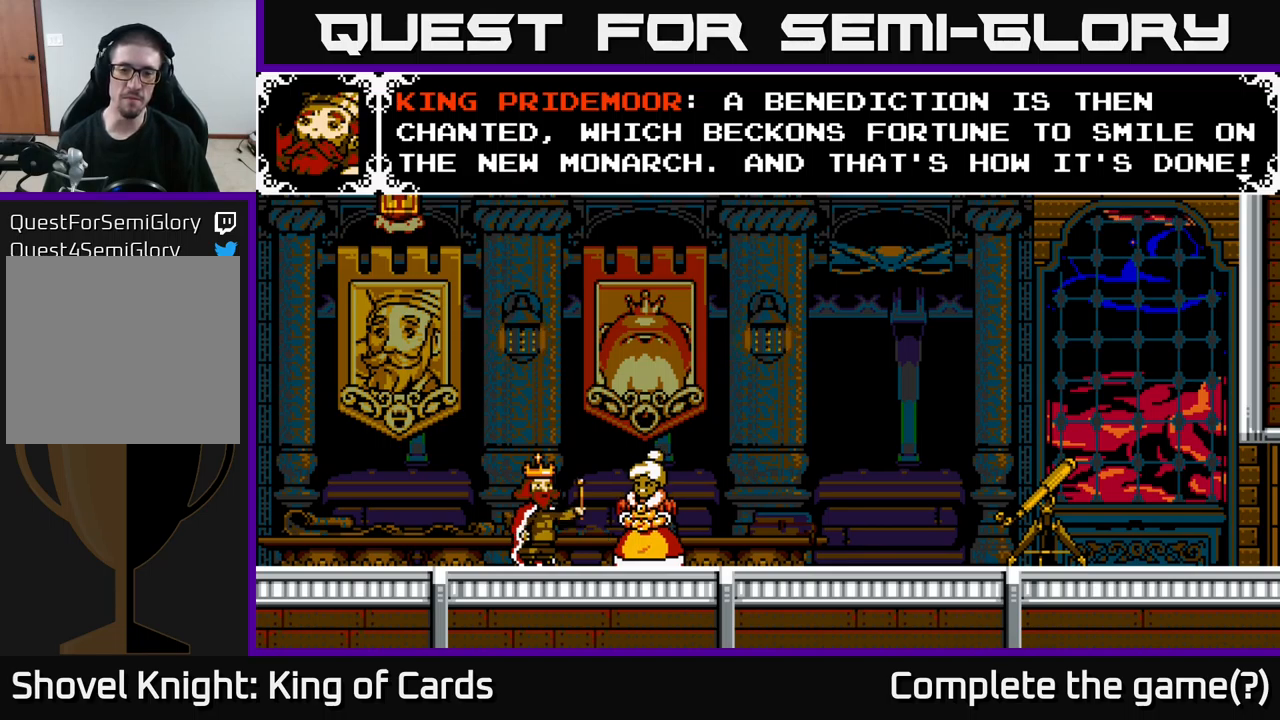
Gameplay with a controller (Xbox layout); each line is a JSON object with the inputs held at the frame after it. "events" lists button and stick changes between this image and that frame as [ms after this image, input, new state], when the widget could be followed in between. Not read: left_stick.
{"buttons": [], "right_stick": "center", "events": [[167, "A", "down"], [317, "A", "up"]]}
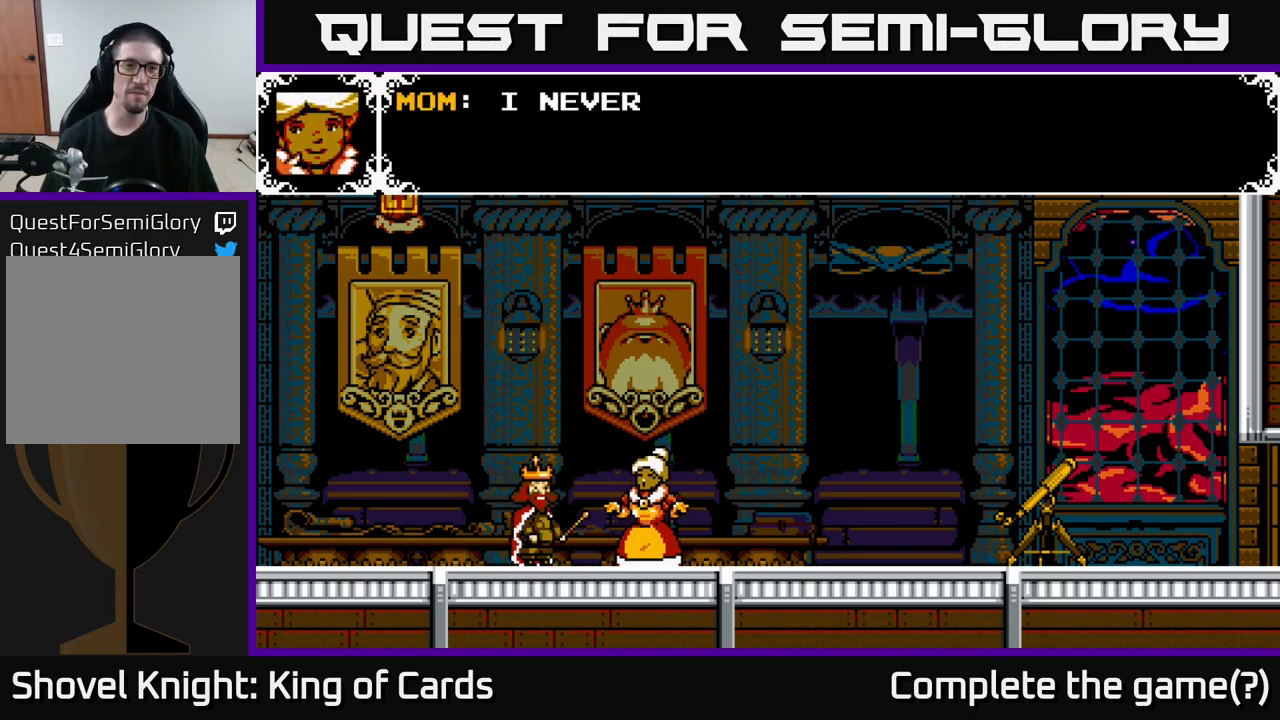
{"buttons": [], "right_stick": "center", "events": []}
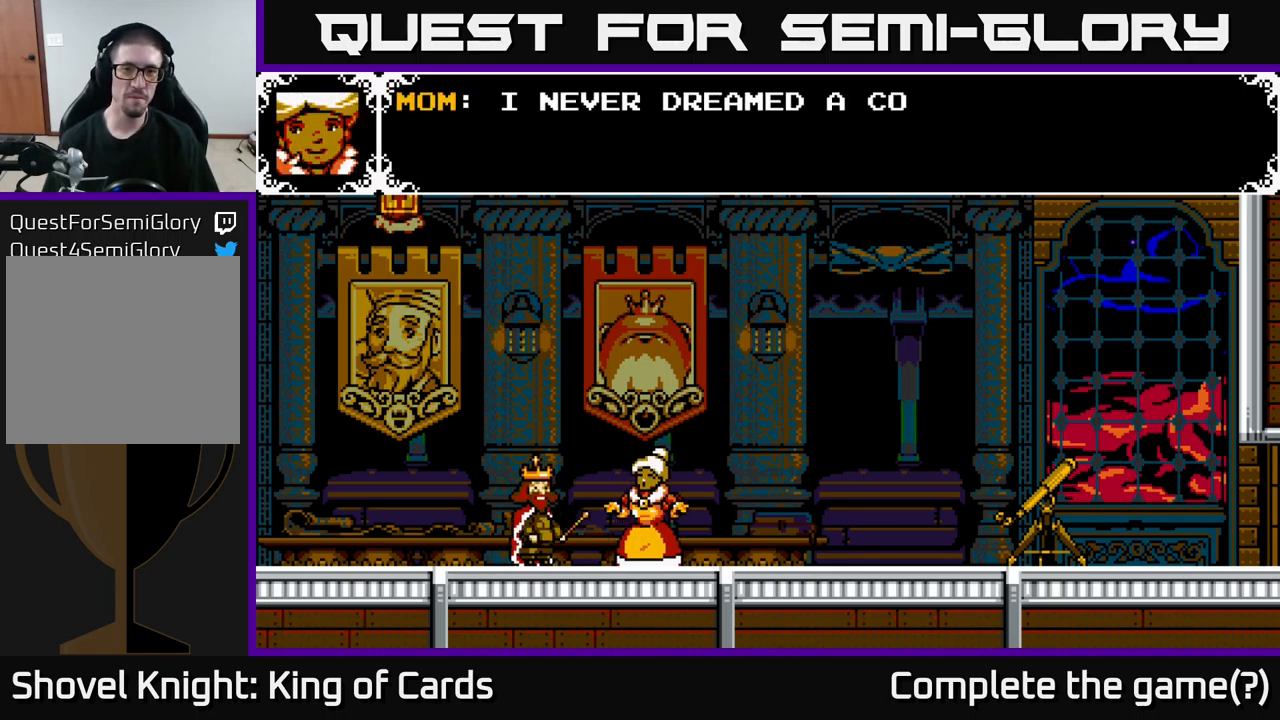
{"buttons": [], "right_stick": "center", "events": [[117, "A", "down"], [467, "A", "up"]]}
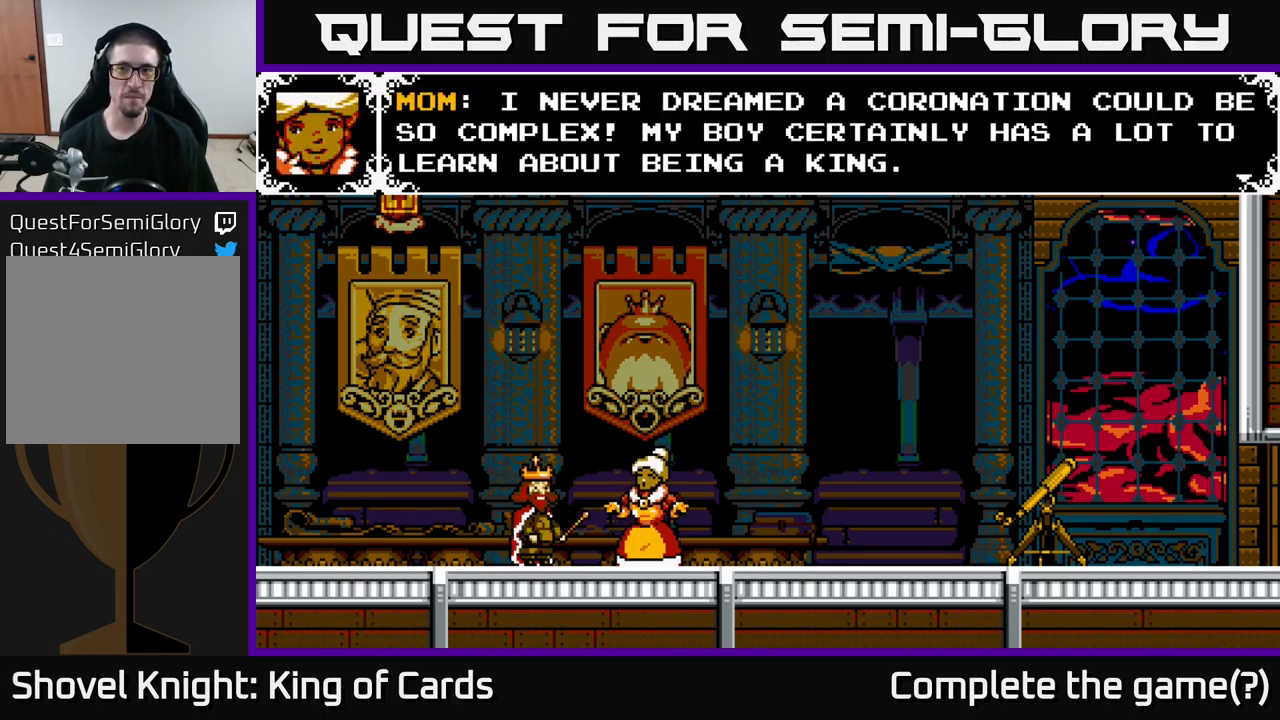
{"buttons": [], "right_stick": "center", "events": []}
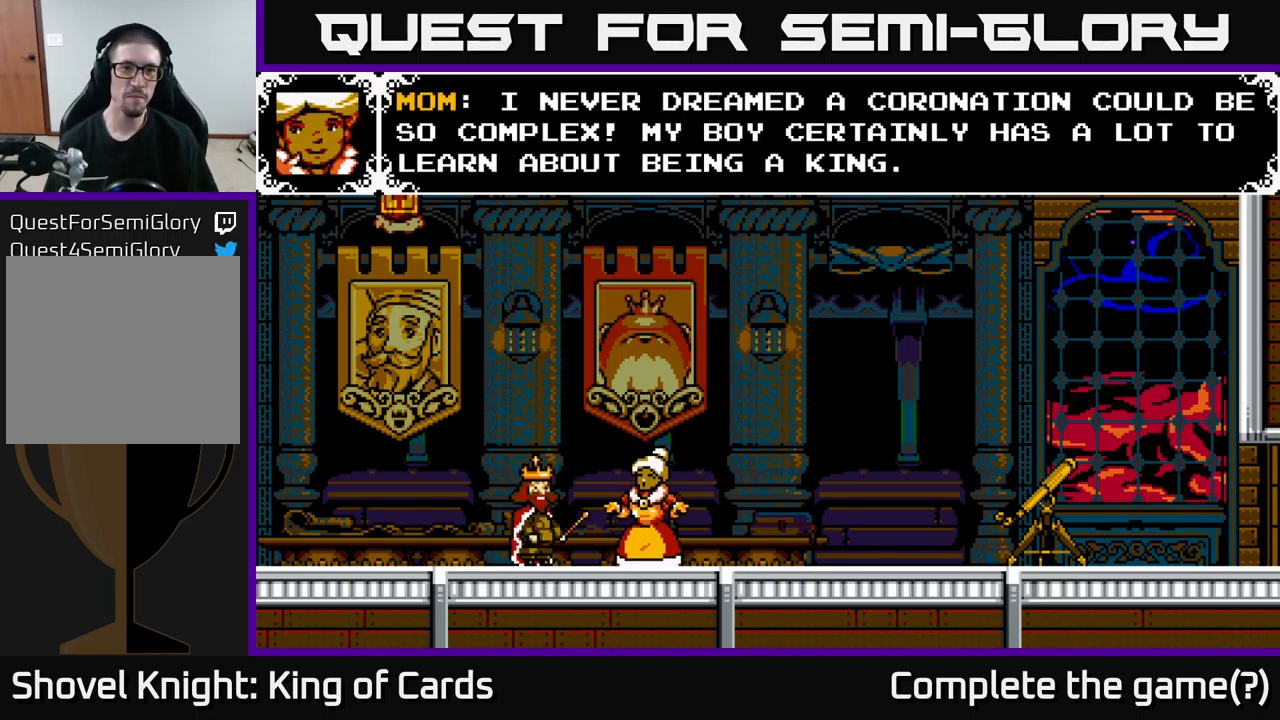
{"buttons": [], "right_stick": "center", "events": []}
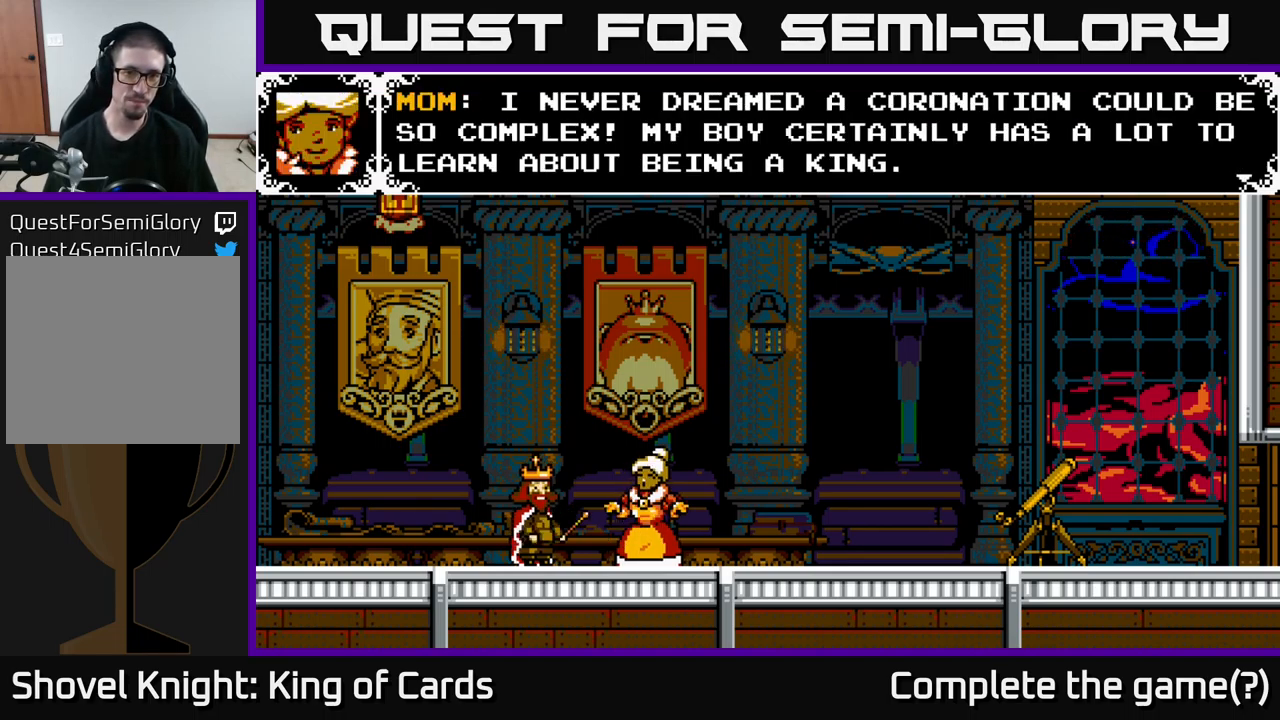
{"buttons": [], "right_stick": "center", "events": []}
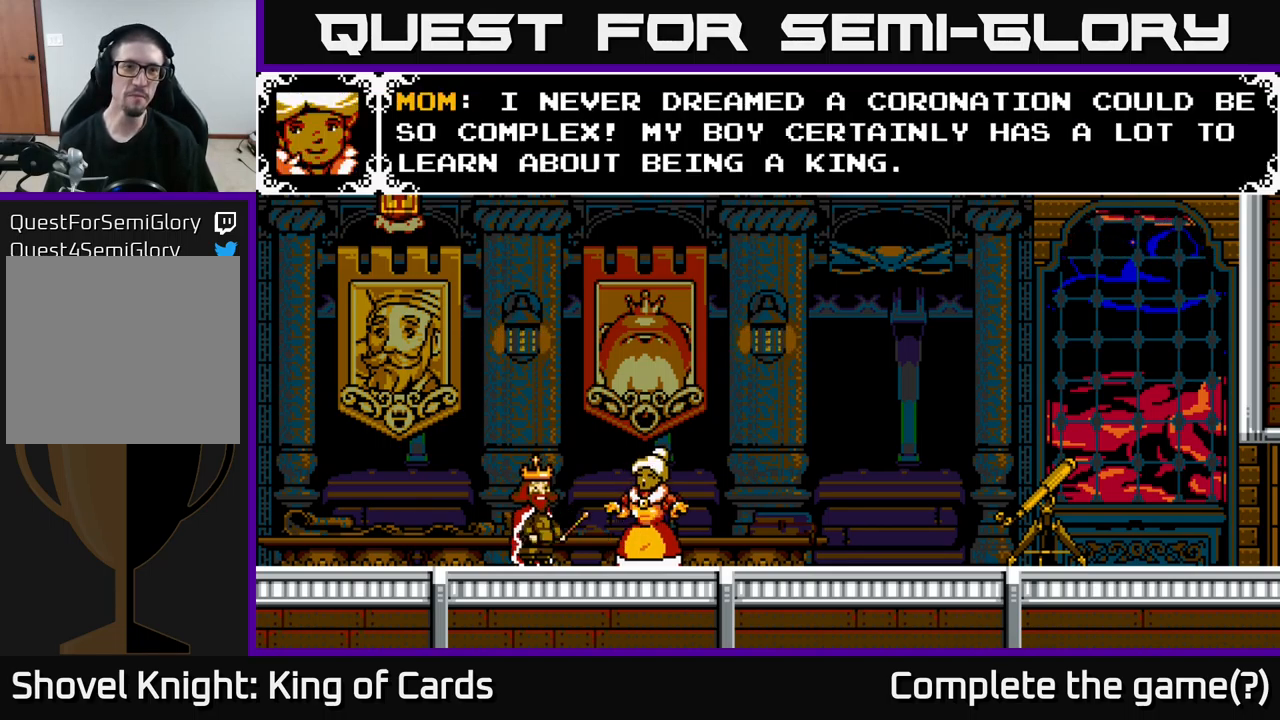
{"buttons": ["A"], "right_stick": "center", "events": [[383, "A", "down"]]}
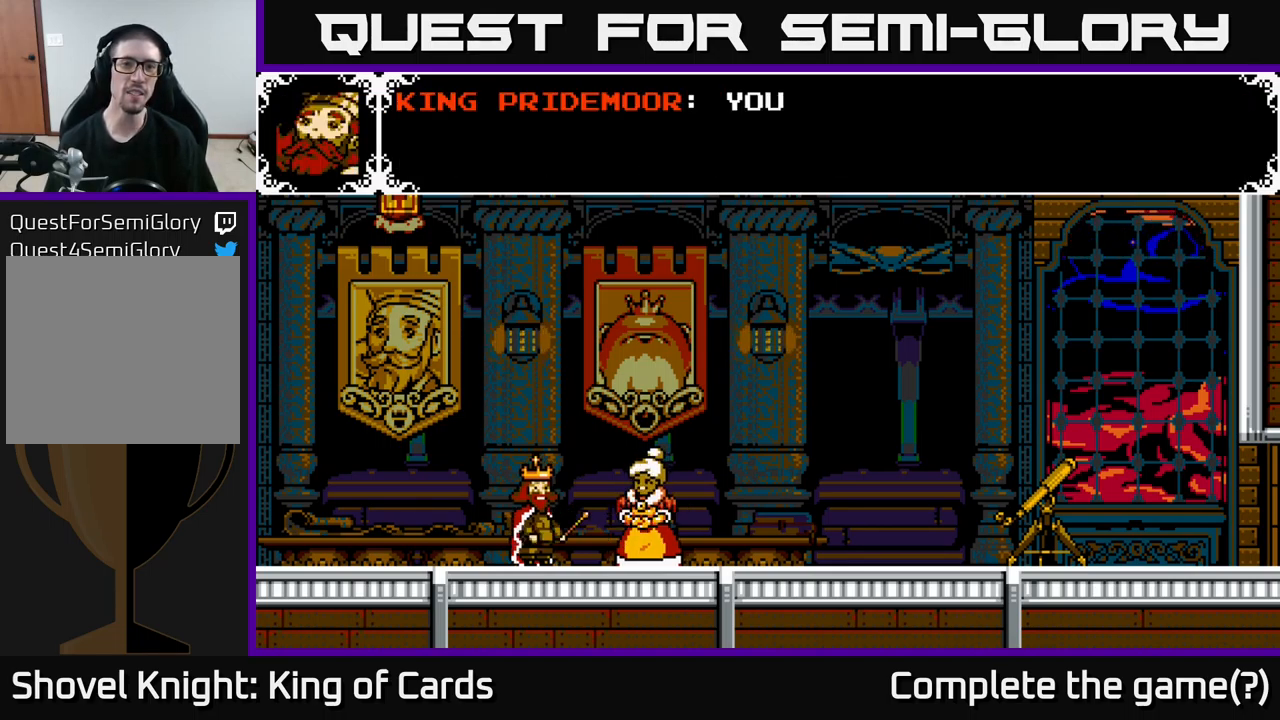
{"buttons": ["A"], "right_stick": "center", "events": [[183, "A", "up"], [500, "A", "down"]]}
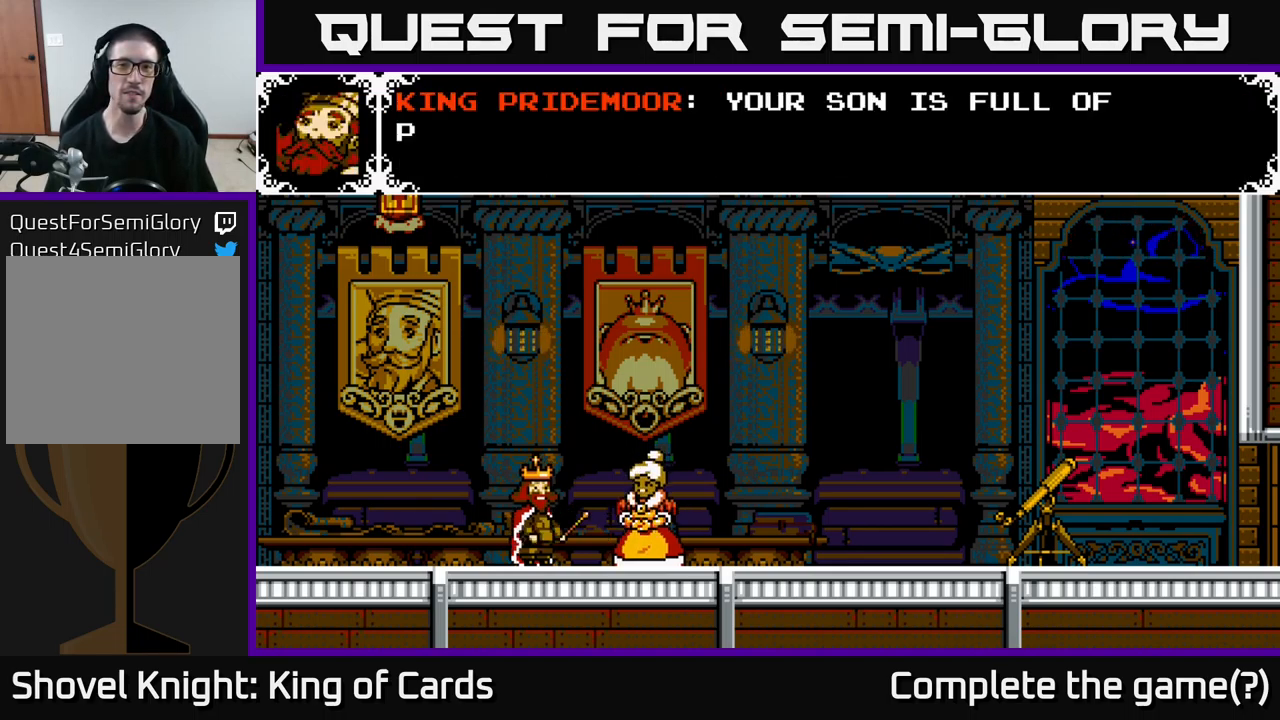
{"buttons": [], "right_stick": "center", "events": [[483, "A", "up"]]}